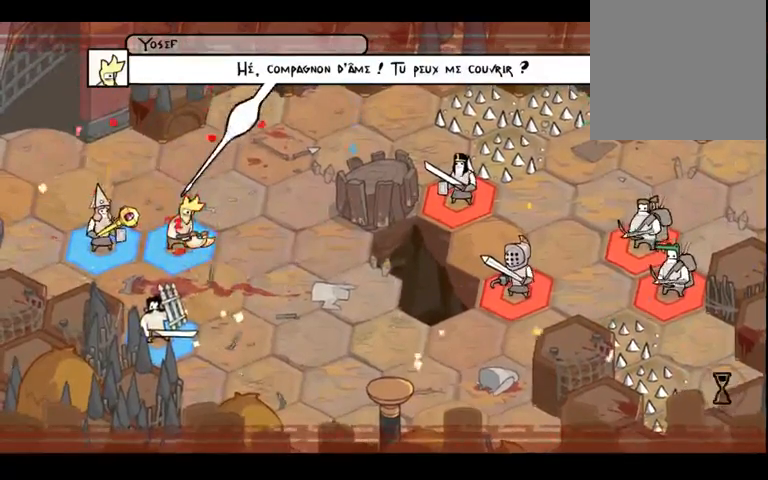
Gameplay with a controller (Xbox layout); each line is a JSON object with the inputs held at the frame after it. "events" lists button and stick changes between this image and that frame as [ms after this image, input, new state], when the widget could be followed in between. Not read: B L3 R3.
{"buttons": [], "left_stick": "center", "right_stick": "center", "events": [[333, "A", "down"], [433, "A", "up"]]}
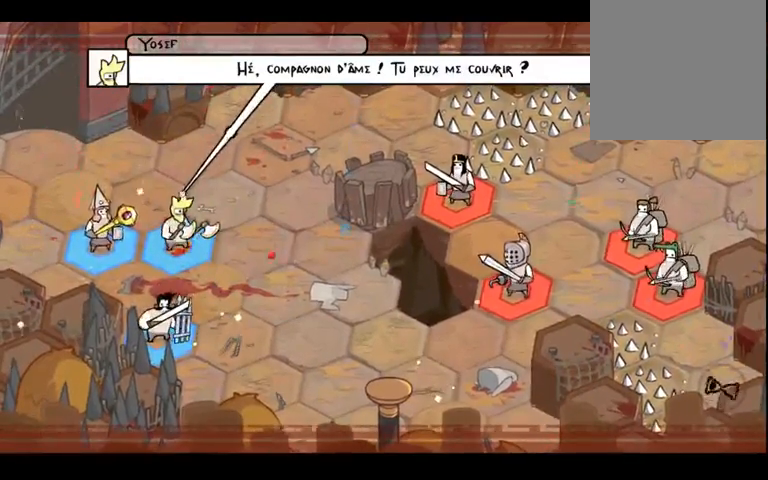
{"buttons": [], "left_stick": "center", "right_stick": "center", "events": []}
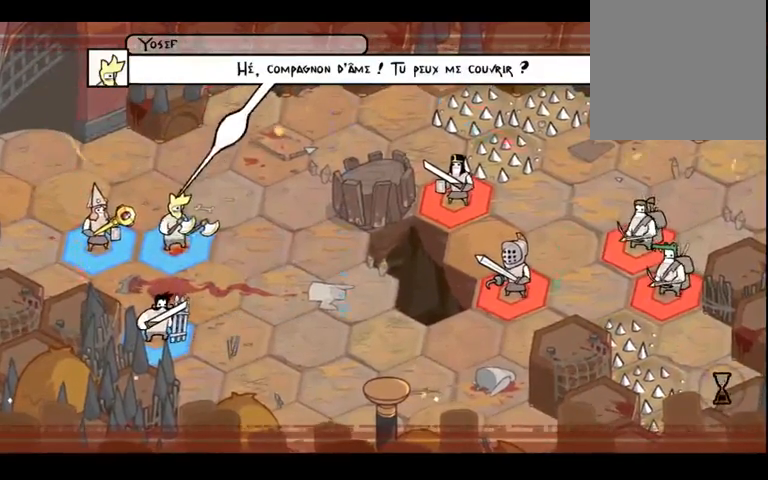
{"buttons": [], "left_stick": "center", "right_stick": "center", "events": []}
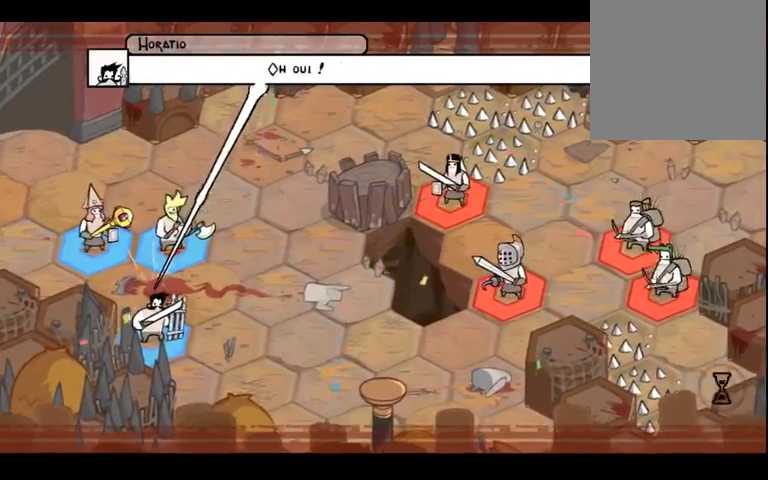
{"buttons": [], "left_stick": "center", "right_stick": "center", "events": []}
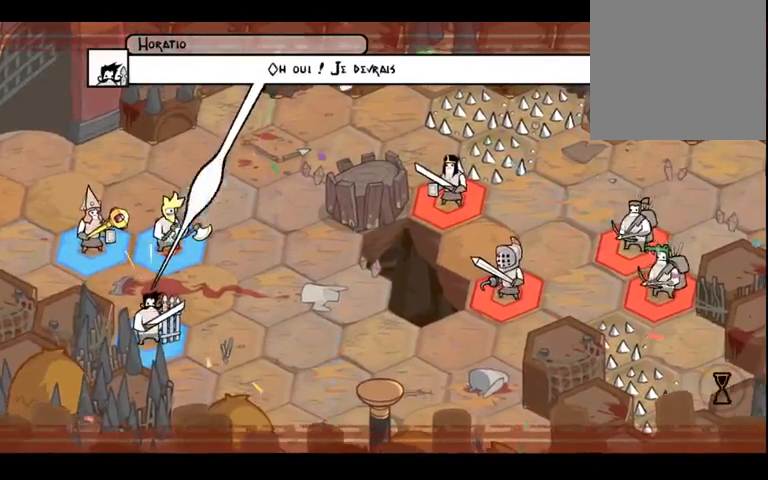
{"buttons": [], "left_stick": "center", "right_stick": "center", "events": []}
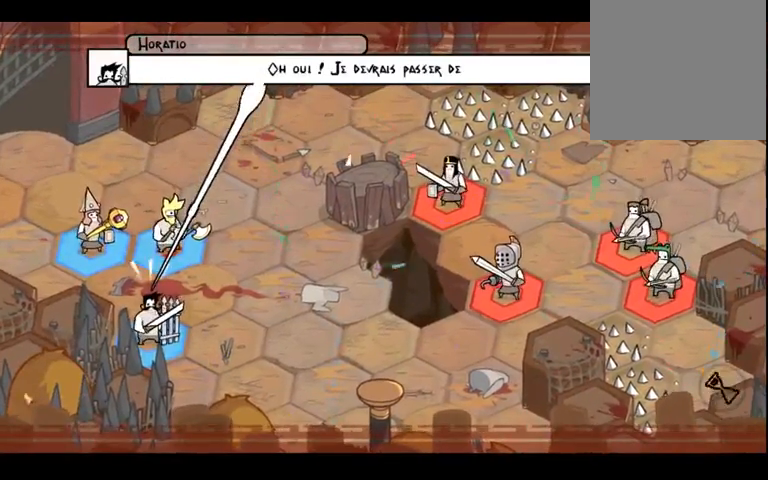
{"buttons": [], "left_stick": "center", "right_stick": "center", "events": []}
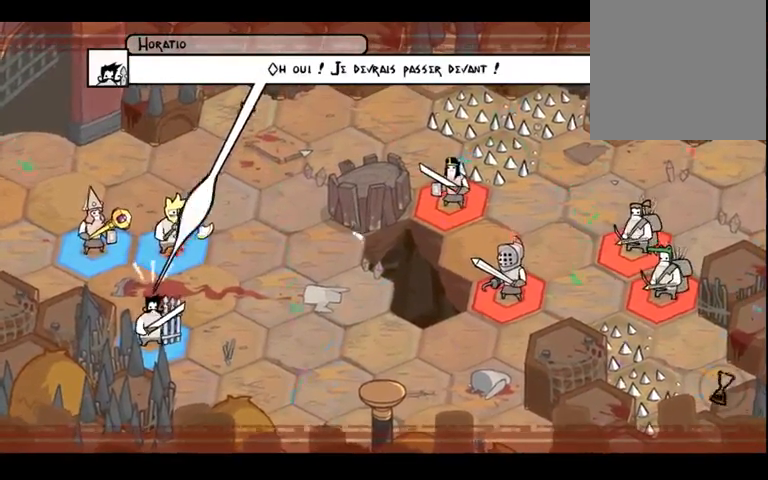
{"buttons": [], "left_stick": "center", "right_stick": "center", "events": []}
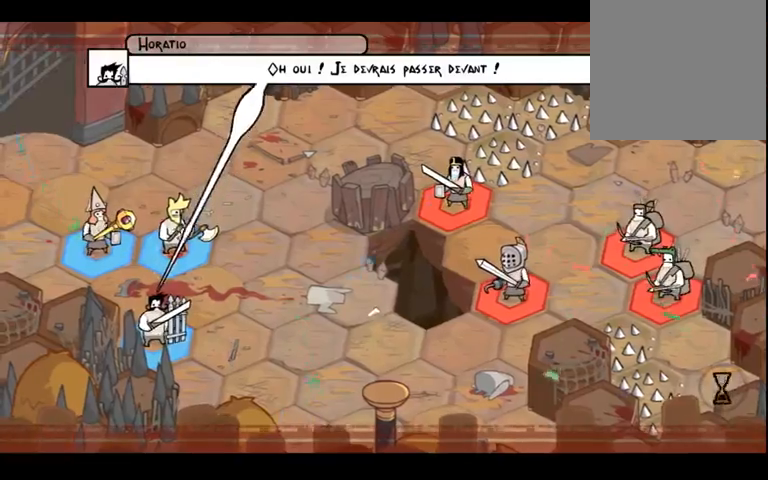
{"buttons": [], "left_stick": "right", "right_stick": "center", "events": [[400, "left_stick", "right"]]}
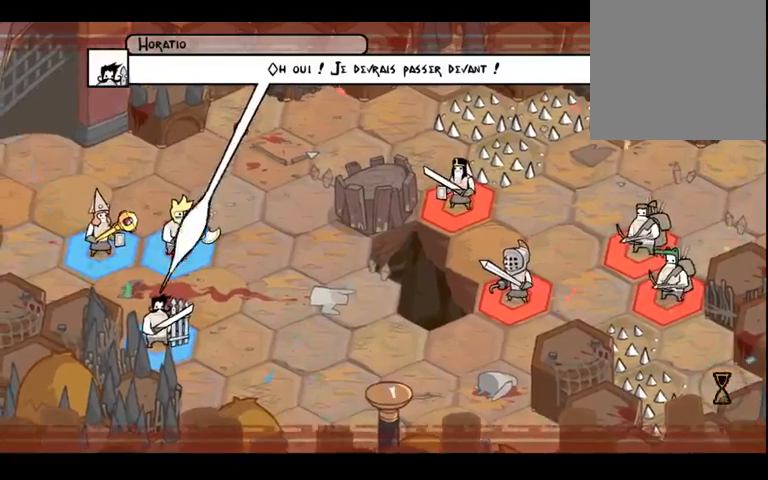
{"buttons": [], "left_stick": "center", "right_stick": "center", "events": [[333, "left_stick", "center"]]}
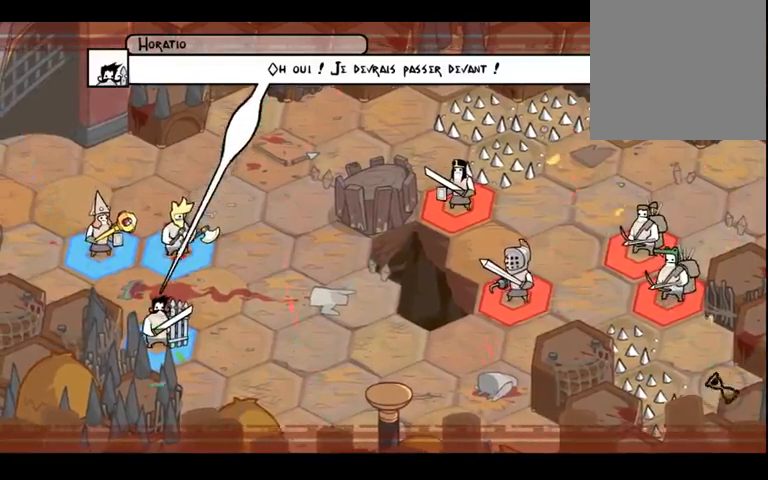
{"buttons": ["A"], "left_stick": "center", "right_stick": "center", "events": [[467, "A", "down"]]}
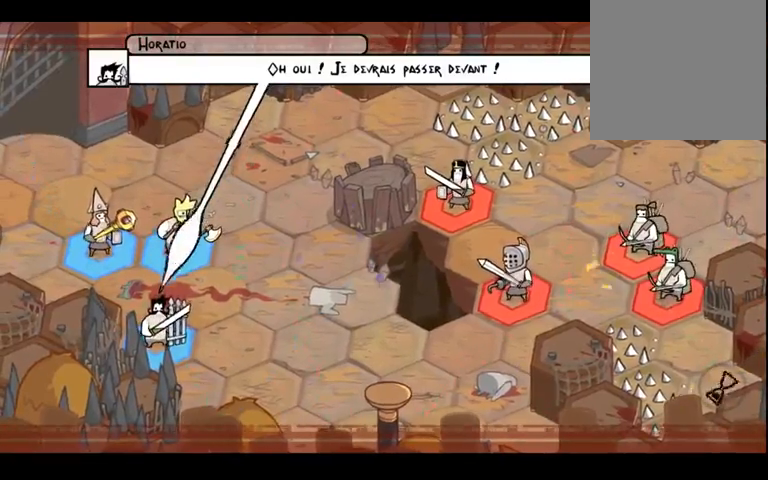
{"buttons": [], "left_stick": "center", "right_stick": "center", "events": [[100, "A", "up"]]}
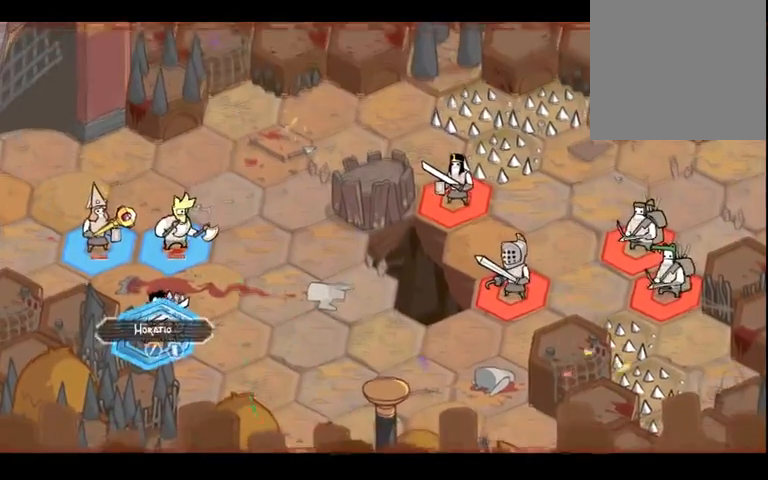
{"buttons": [], "left_stick": "right", "right_stick": "center", "events": [[367, "left_stick", "right"]]}
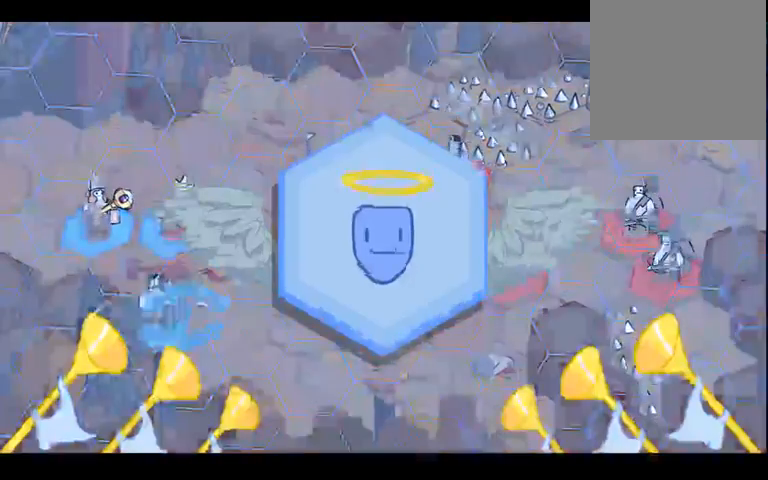
{"buttons": [], "left_stick": "right", "right_stick": "center", "events": [[100, "left_stick", "center"], [333, "left_stick", "right"]]}
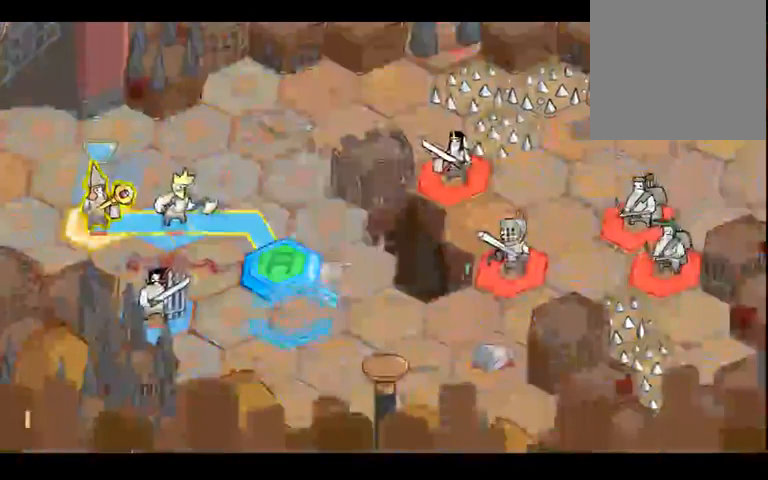
{"buttons": [], "left_stick": "left", "right_stick": "center", "events": [[267, "left_stick", "center"], [500, "left_stick", "left"]]}
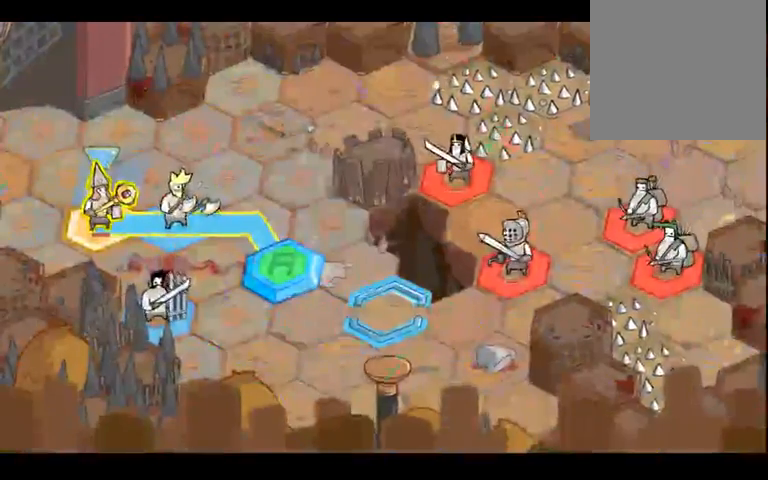
{"buttons": [], "left_stick": "right", "right_stick": "center", "events": [[467, "left_stick", "right"]]}
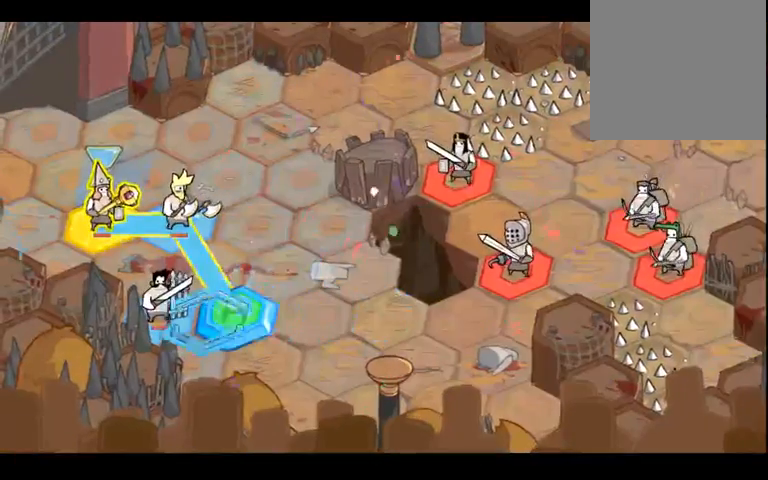
{"buttons": [], "left_stick": "up-left", "right_stick": "center", "events": [[200, "left_stick", "center"], [467, "left_stick", "up-left"]]}
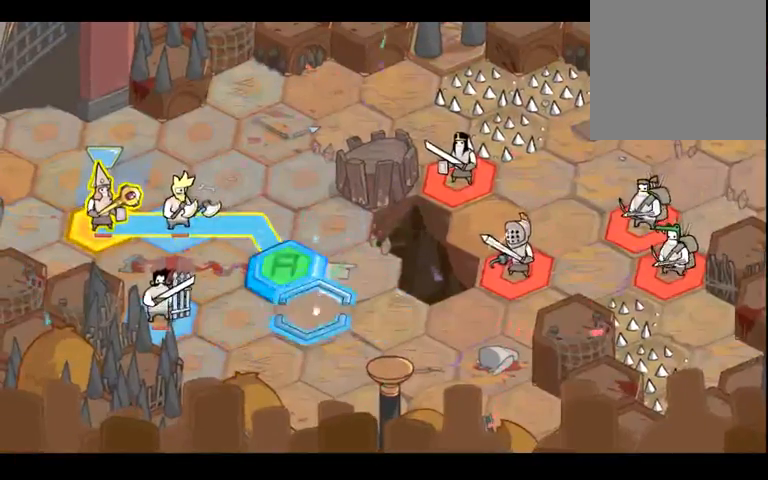
{"buttons": [], "left_stick": "center", "right_stick": "center", "events": [[67, "left_stick", "up"], [233, "left_stick", "center"]]}
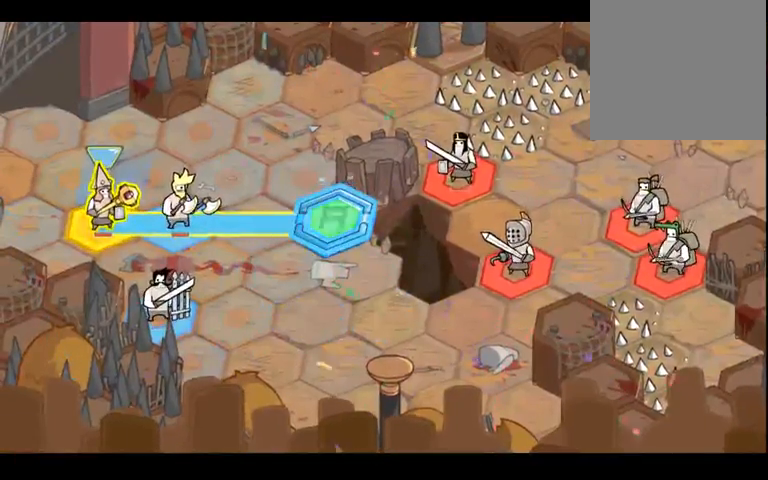
{"buttons": [], "left_stick": "center", "right_stick": "center", "events": [[200, "A", "down"], [333, "A", "up"]]}
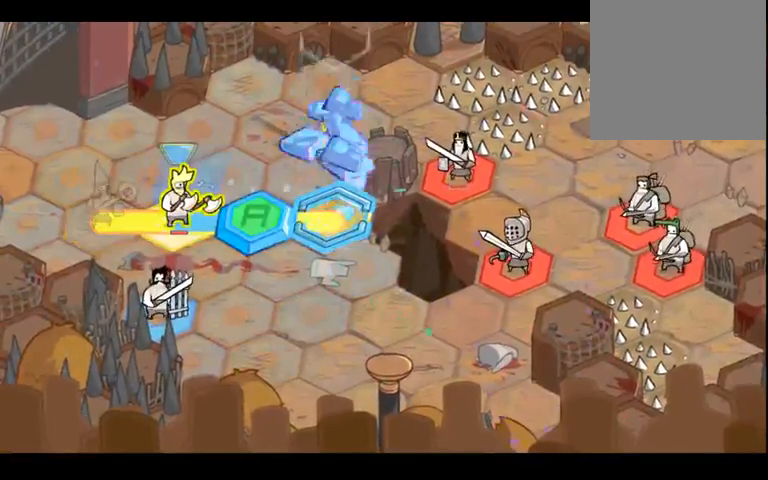
{"buttons": [], "left_stick": "down-right", "right_stick": "center", "events": [[267, "left_stick", "down"], [433, "left_stick", "down-right"]]}